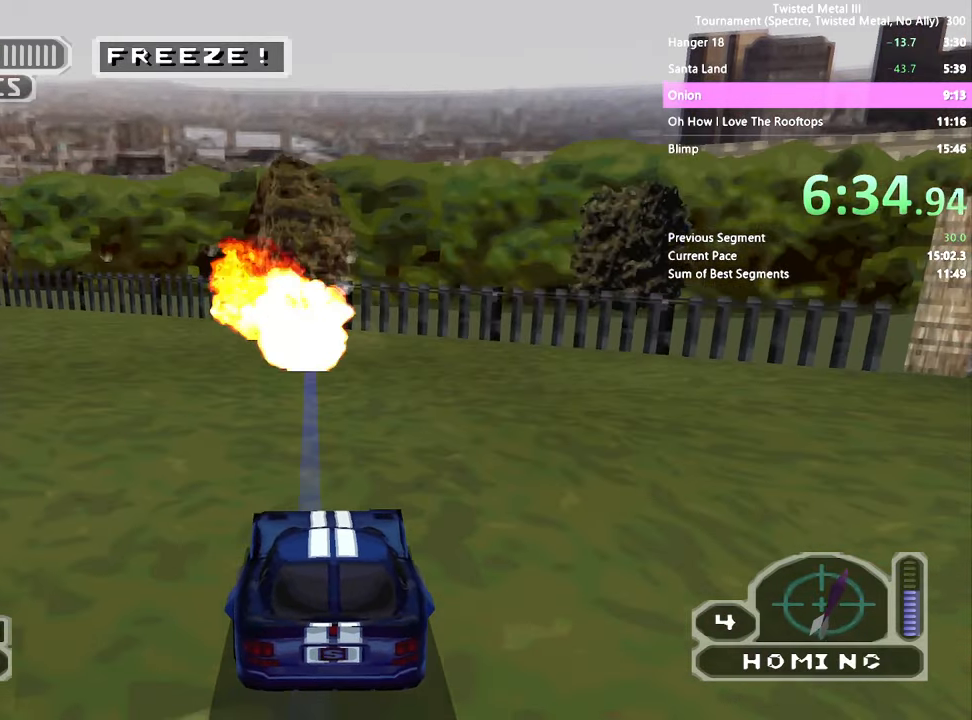
Gameplay with a controller (PlayStation layout); each line is a JSON object with the inputs held at the frame after it. "events" lists button and stick changes between this image and that frame as [ms after this image, input, new state], when the widget could be followed in between. Not read: L3 R3.
{"buttons": ["L2", "R2"], "left_stick": "center", "right_stick": "center", "events": [[100, "DPAD_LEFT", "down"], [117, "R1", "up"], [150, "DPAD_LEFT", "up"], [267, "R2", "down"], [500, "L2", "down"]]}
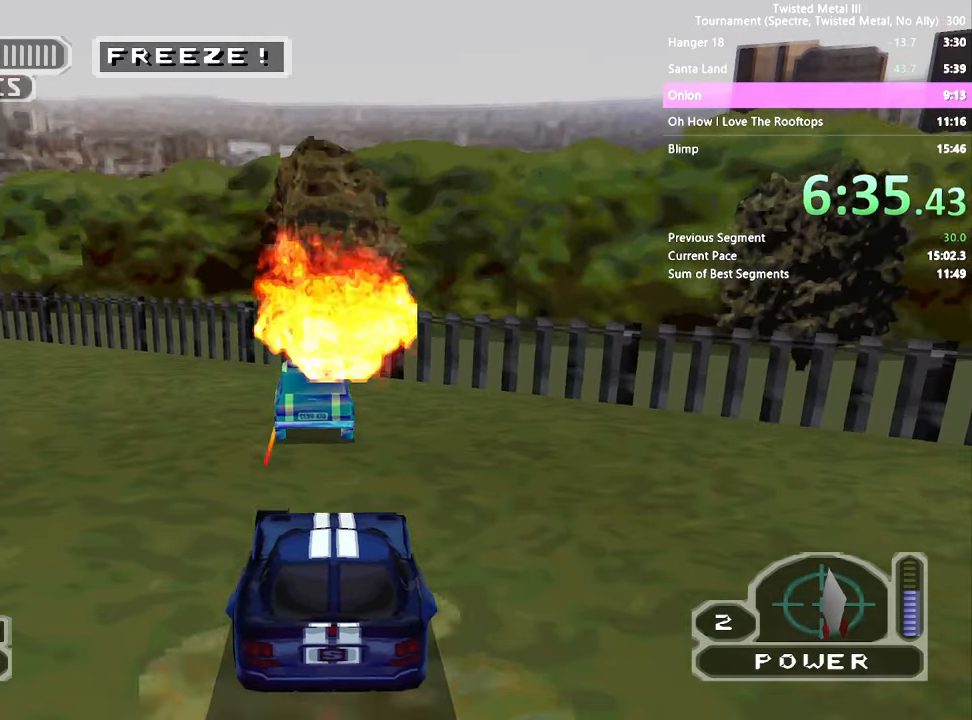
{"buttons": ["R2"], "left_stick": "center", "right_stick": "center", "events": [[50, "DPAD_DOWN", "down"], [150, "L2", "up"], [400, "DPAD_DOWN", "up"]]}
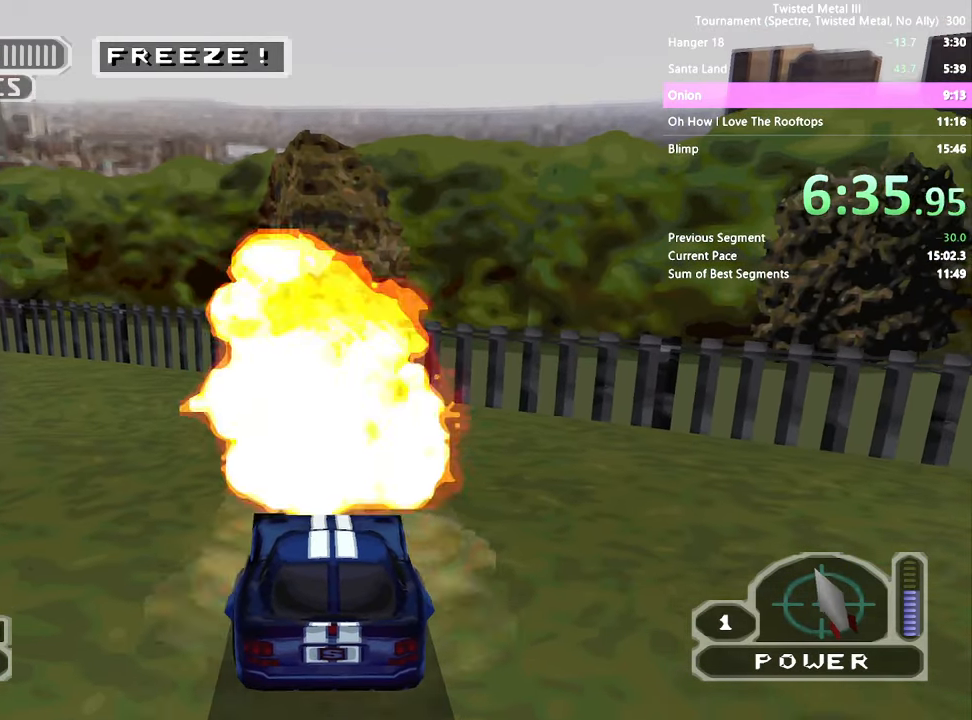
{"buttons": ["SQUARE", "R2", "DPAD_LEFT"], "left_stick": "center", "right_stick": "center", "events": [[17, "DPAD_LEFT", "down"], [100, "DPAD_LEFT", "up"], [300, "DPAD_UP", "down"], [367, "DPAD_UP", "up"], [467, "DPAD_LEFT", "down"], [500, "SQUARE", "down"]]}
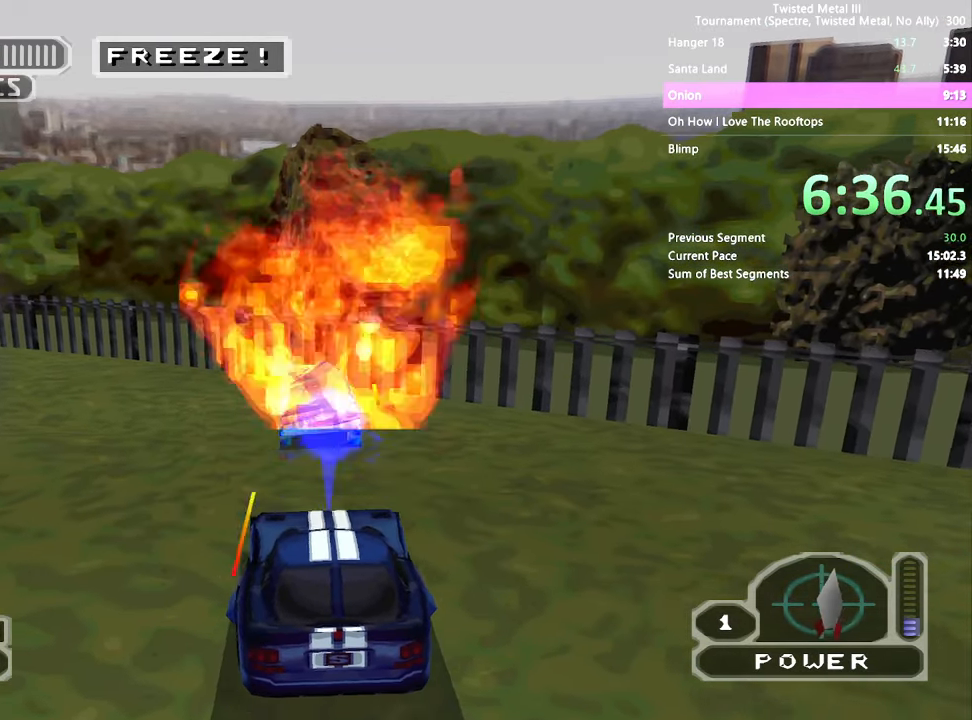
{"buttons": ["R2"], "left_stick": "center", "right_stick": "center", "events": [[100, "DPAD_LEFT", "up"], [150, "DPAD_DOWN", "down"], [150, "L2", "down"], [150, "SQUARE", "up"], [267, "L2", "up"], [350, "L2", "down"], [467, "L2", "up"], [500, "DPAD_DOWN", "up"]]}
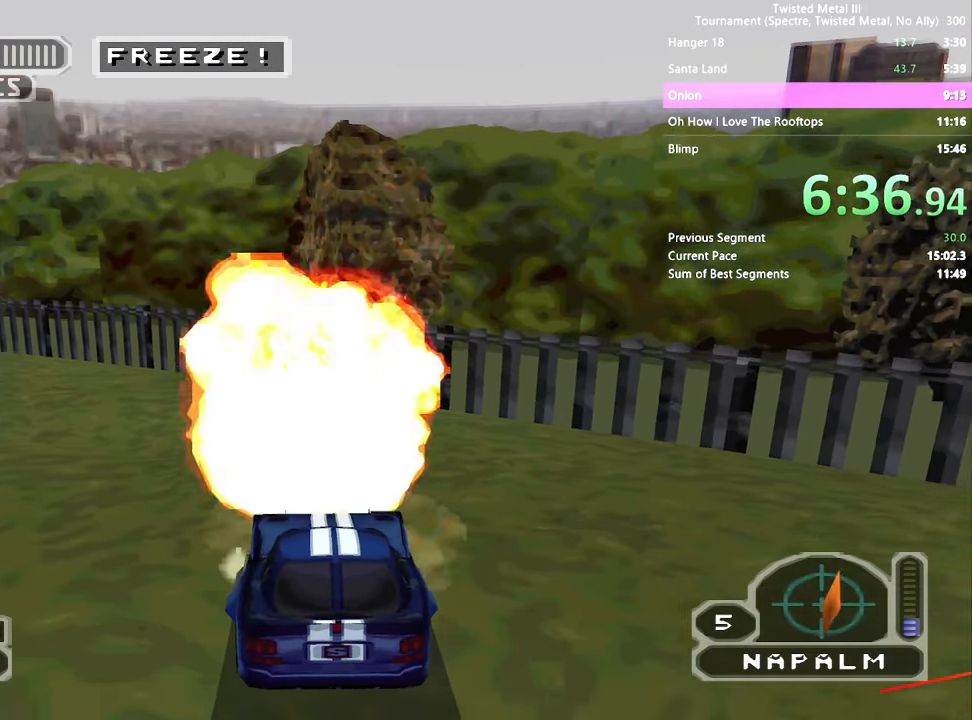
{"buttons": ["R2"], "left_stick": "center", "right_stick": "center", "events": [[150, "SQUARE", "down"], [500, "SQUARE", "up"]]}
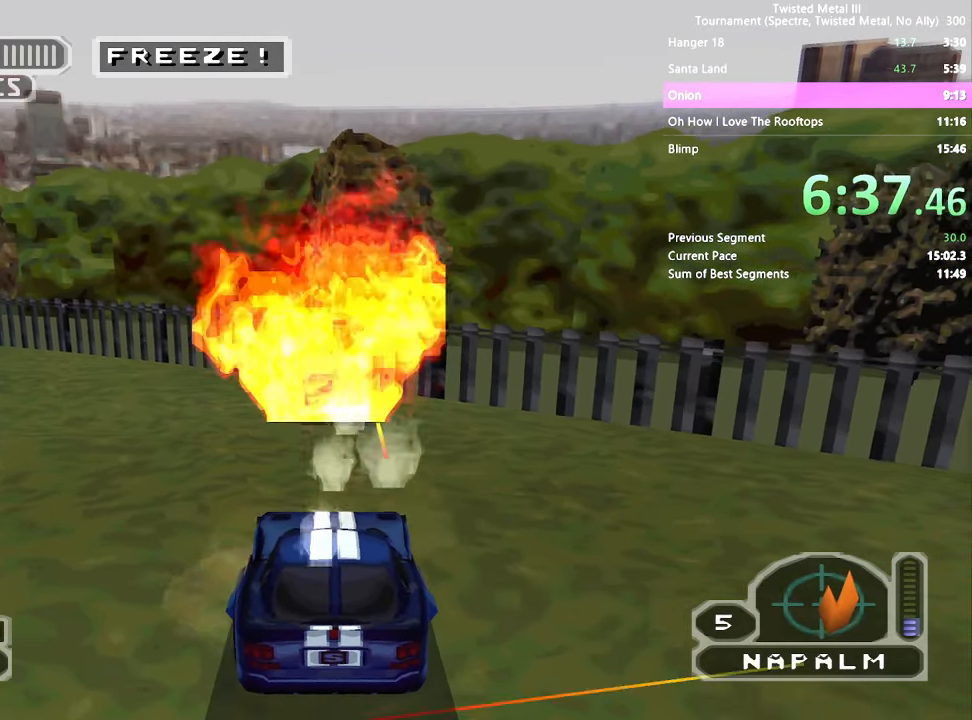
{"buttons": ["SQUARE", "R2"], "left_stick": "center", "right_stick": "center", "events": [[17, "DPAD_DOWN", "down"], [350, "DPAD_DOWN", "up"], [400, "SQUARE", "down"]]}
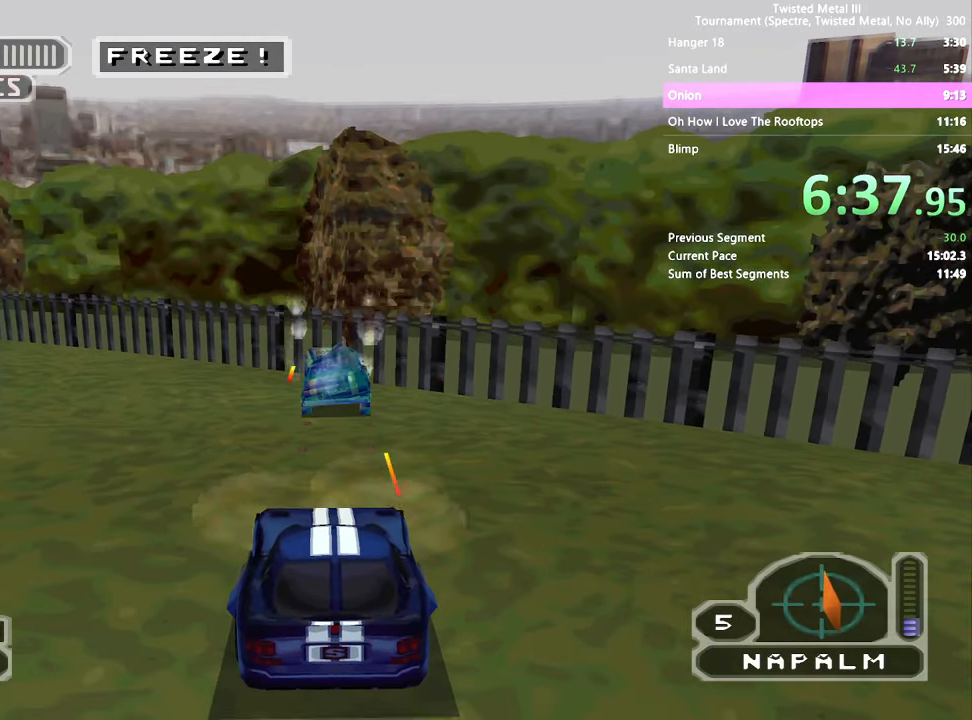
{"buttons": ["L2", "R2", "DPAD_DOWN"], "left_stick": "center", "right_stick": "center", "events": [[100, "TRIANGLE", "down"], [417, "TRIANGLE", "up"], [450, "DPAD_DOWN", "down"], [450, "SQUARE", "up"], [467, "L2", "down"]]}
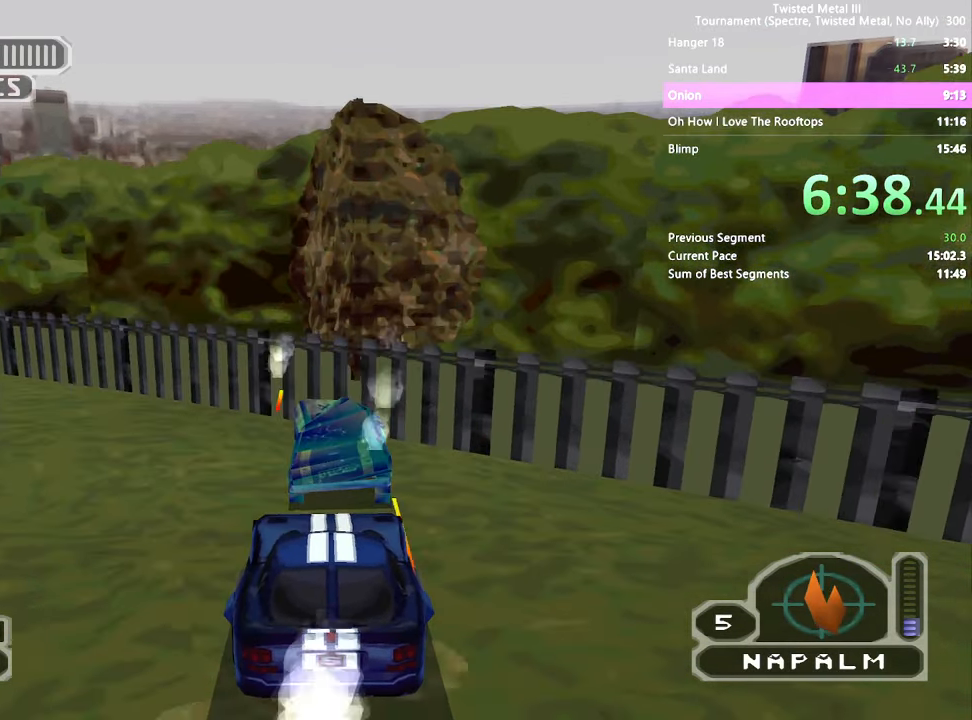
{"buttons": ["R2", "DPAD_DOWN"], "left_stick": "center", "right_stick": "center", "events": [[100, "L2", "up"]]}